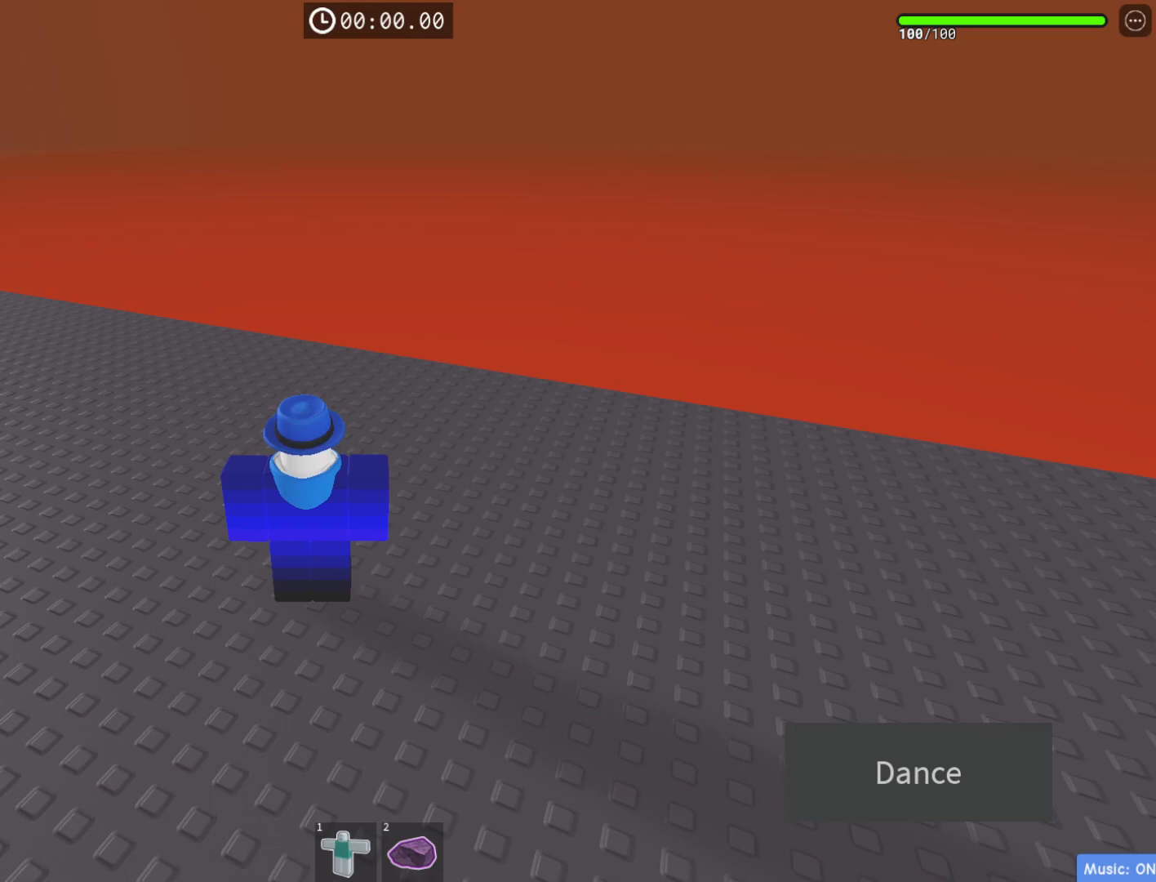
Gameplay with keyboard; each line is a JSON object with the keys held at the frame after it. "events" lists presses ("down") and releases ("up") of "a", "ctrl", "d", "e", "q", "s", "shift", "space" and "w" between this image and that frame as [ms after this image, input, new state], when the widget could be followed in between. No other keys are recorded. Mouse input is not recorded.
{"keys": [], "events": []}
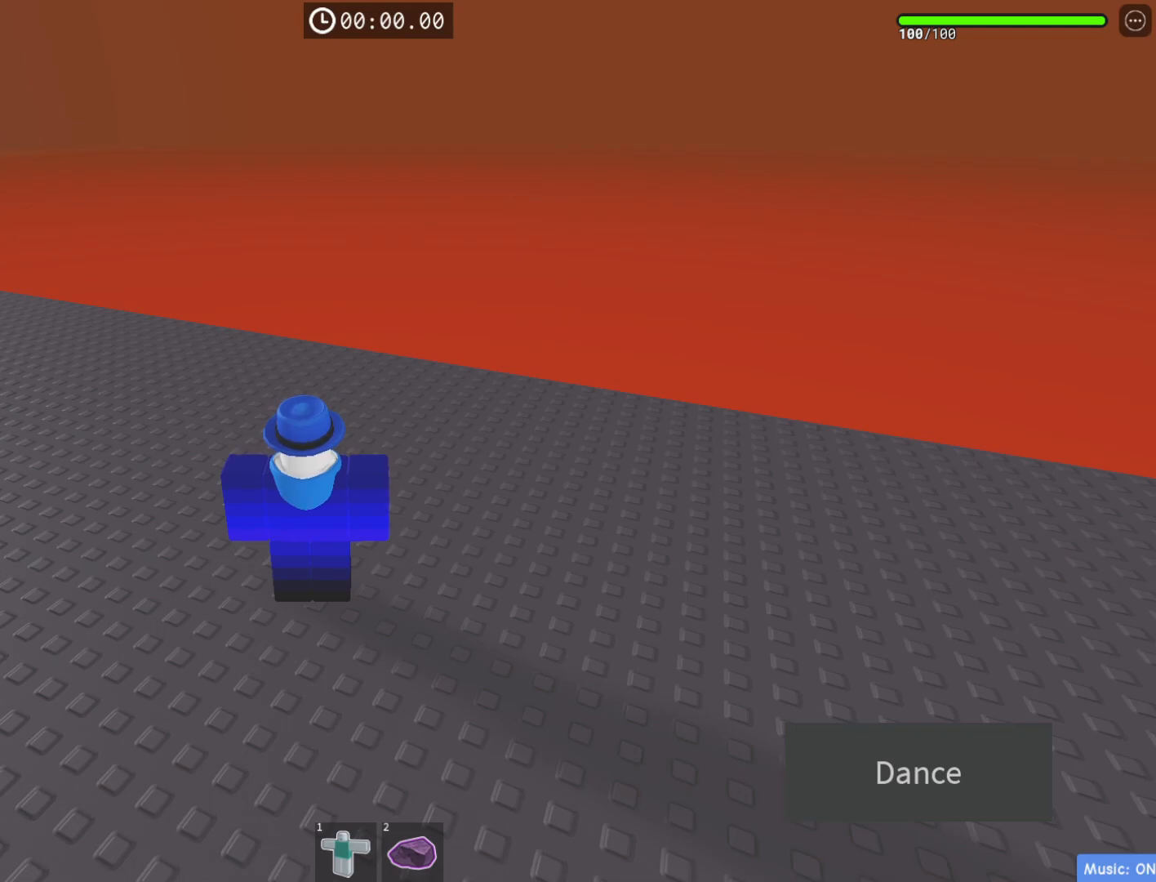
{"keys": [], "events": []}
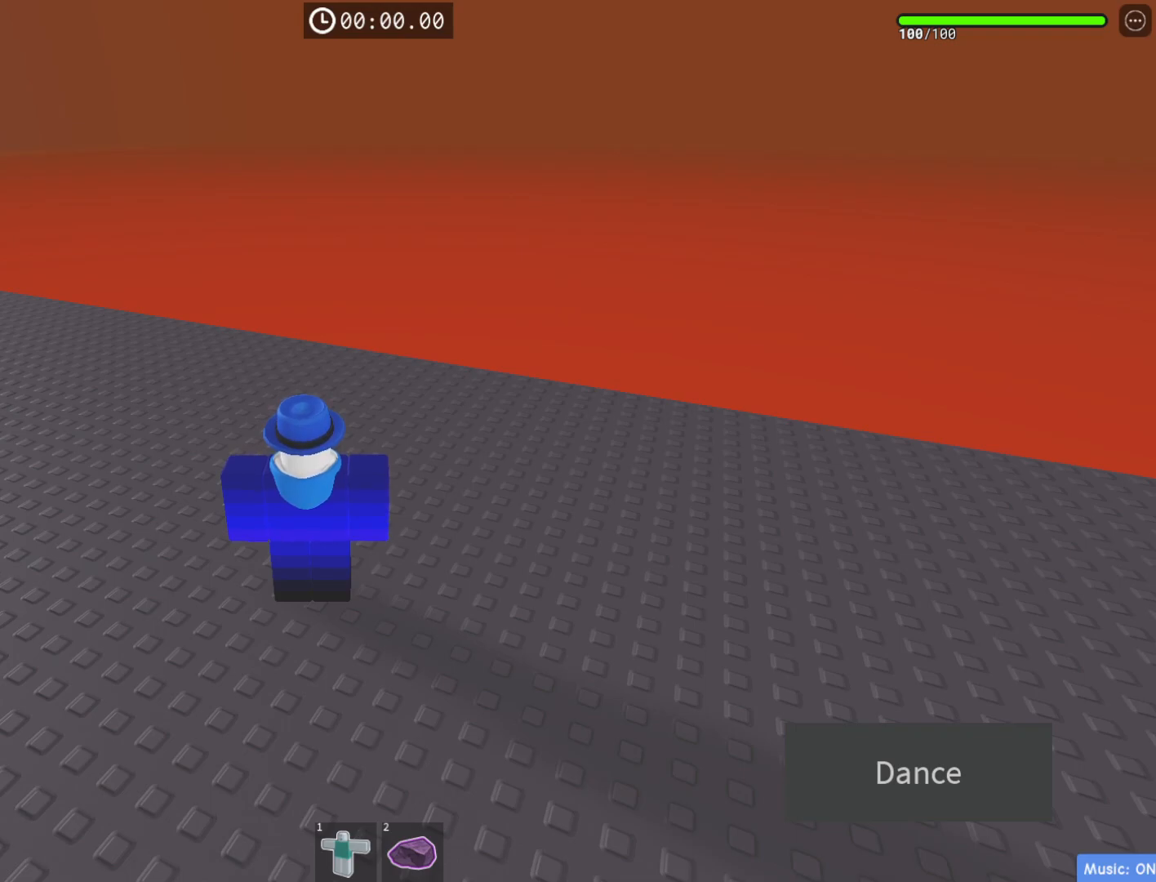
{"keys": [], "events": []}
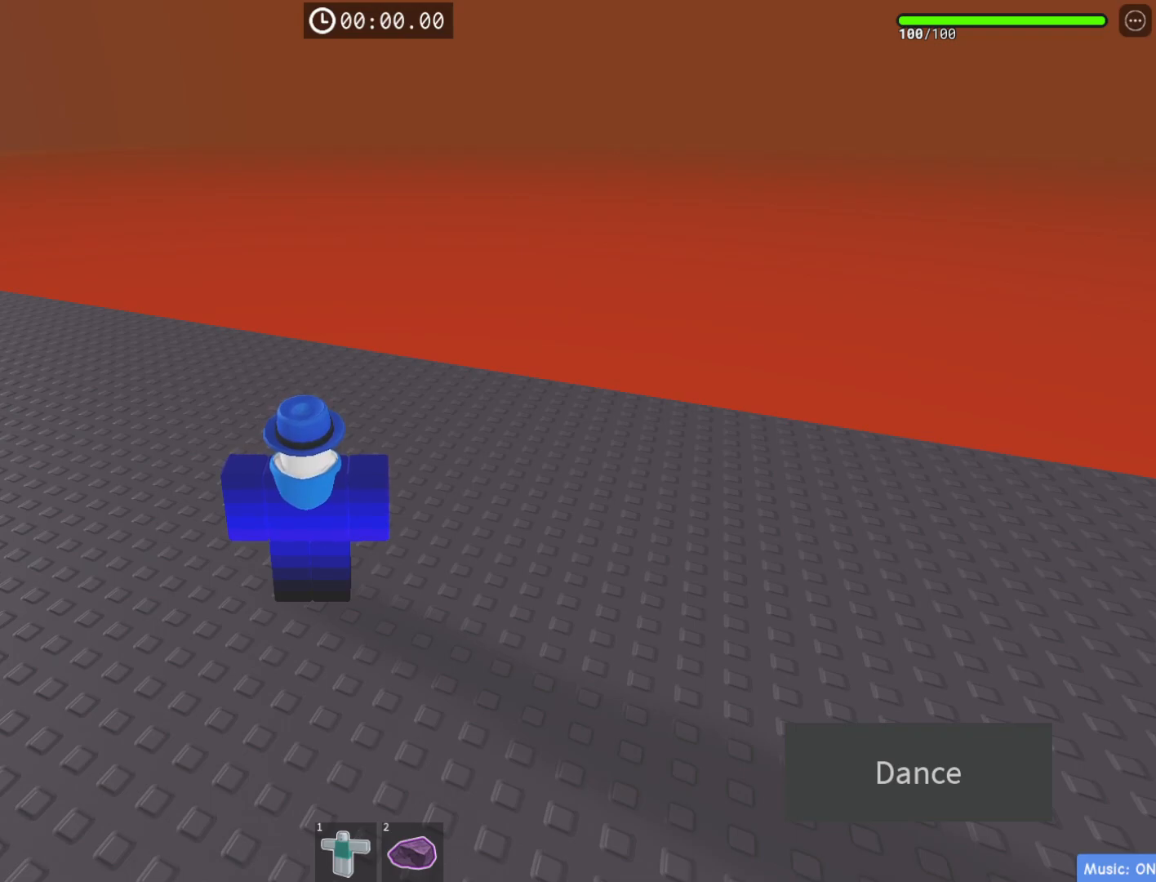
{"keys": [], "events": []}
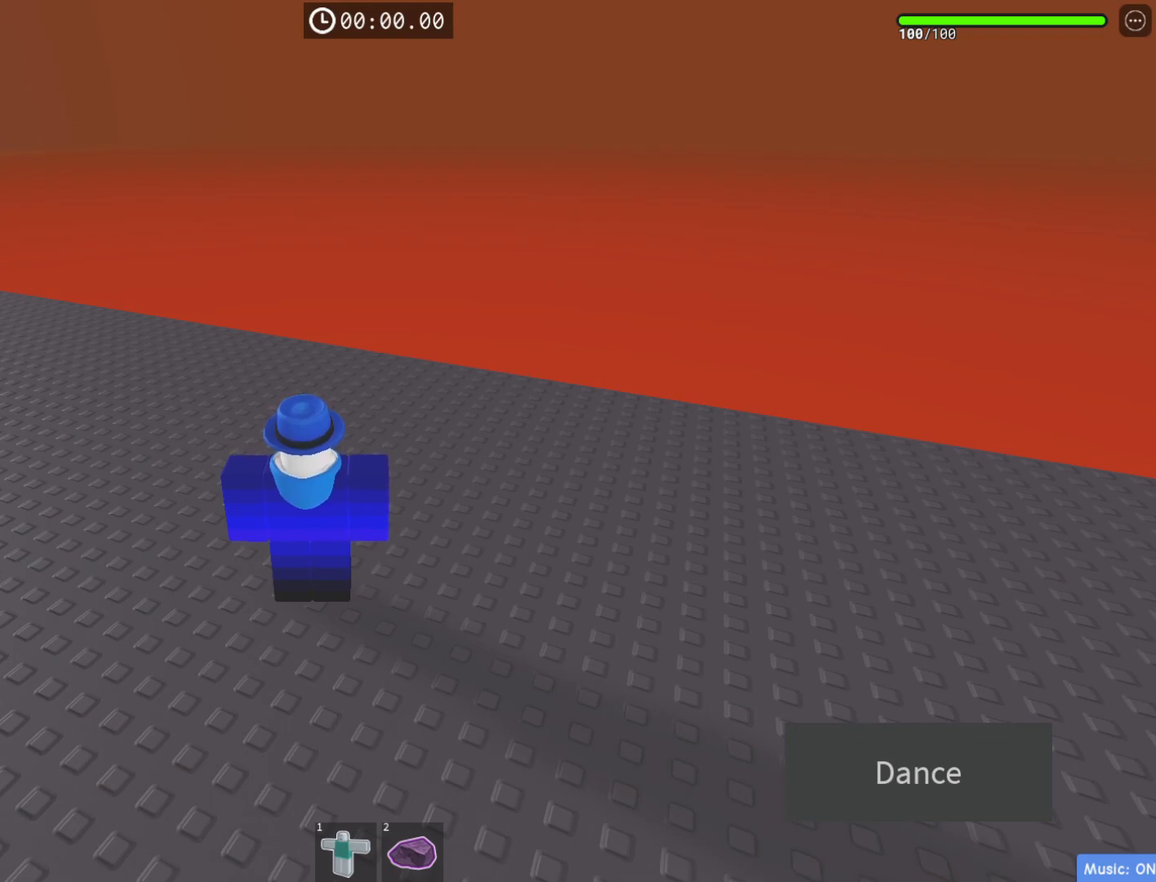
{"keys": [], "events": []}
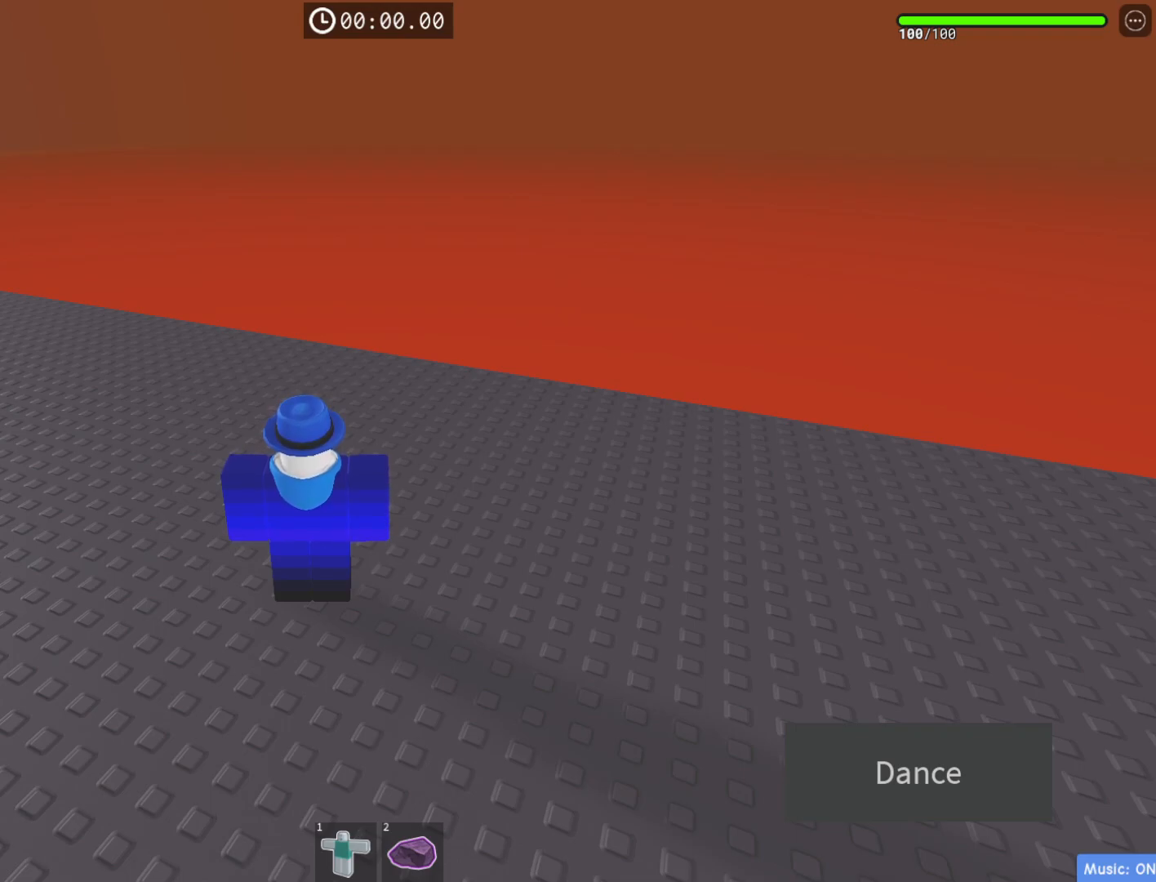
{"keys": [], "events": []}
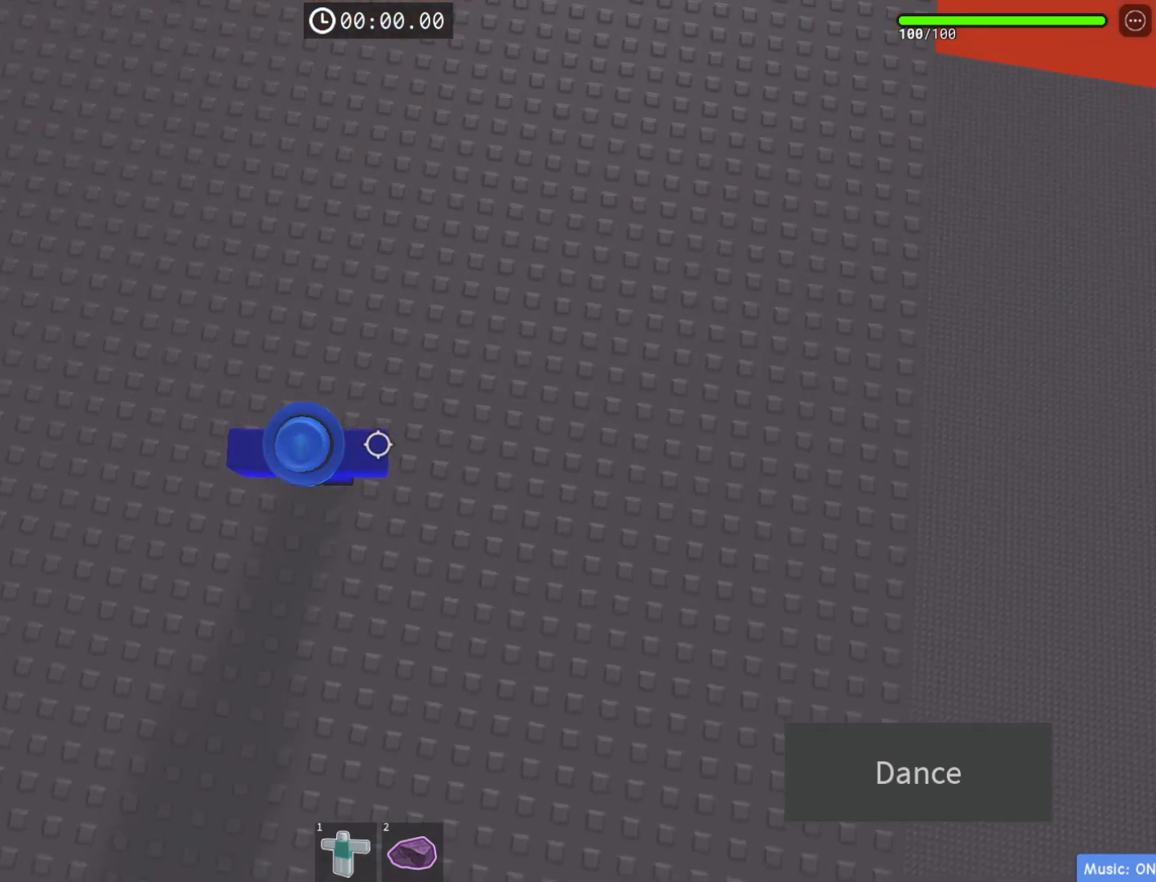
{"keys": [], "events": []}
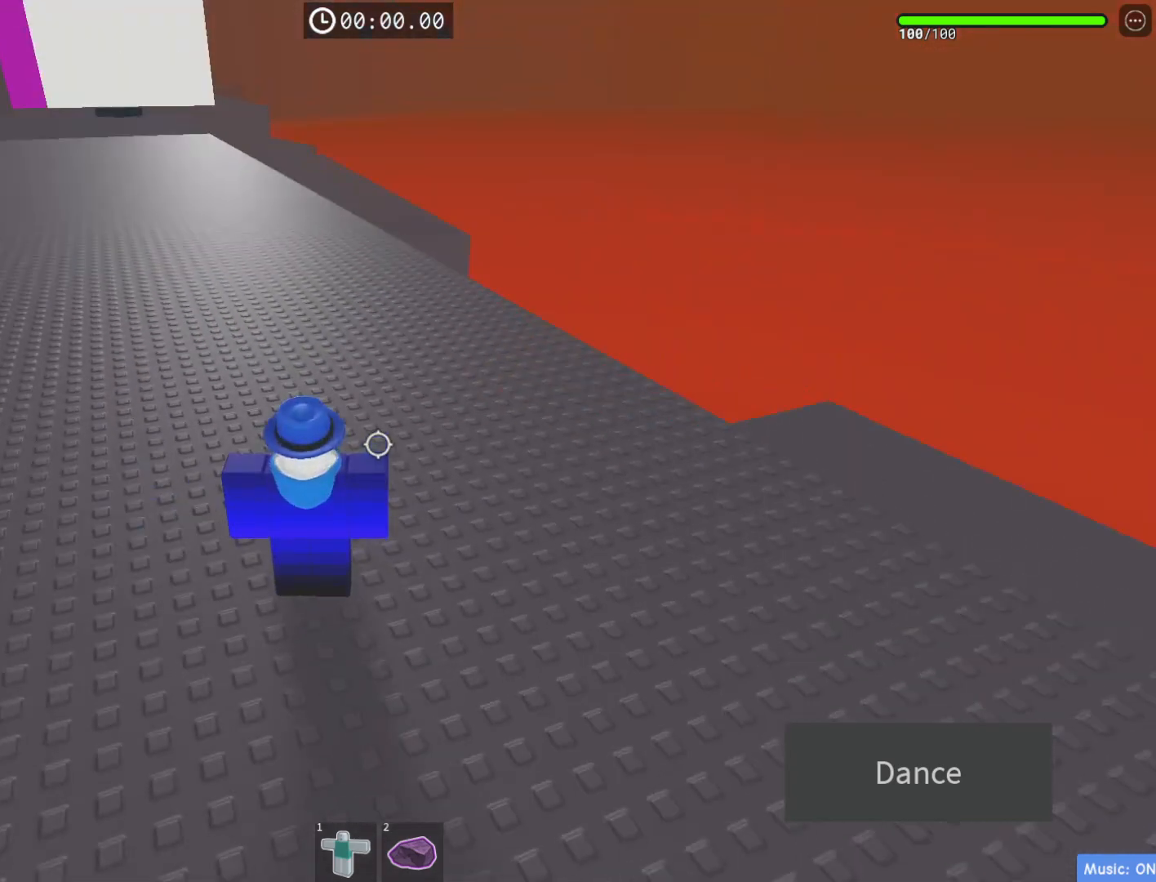
{"keys": ["d", "w"], "events": [[367, "w", "down"], [467, "d", "down"]]}
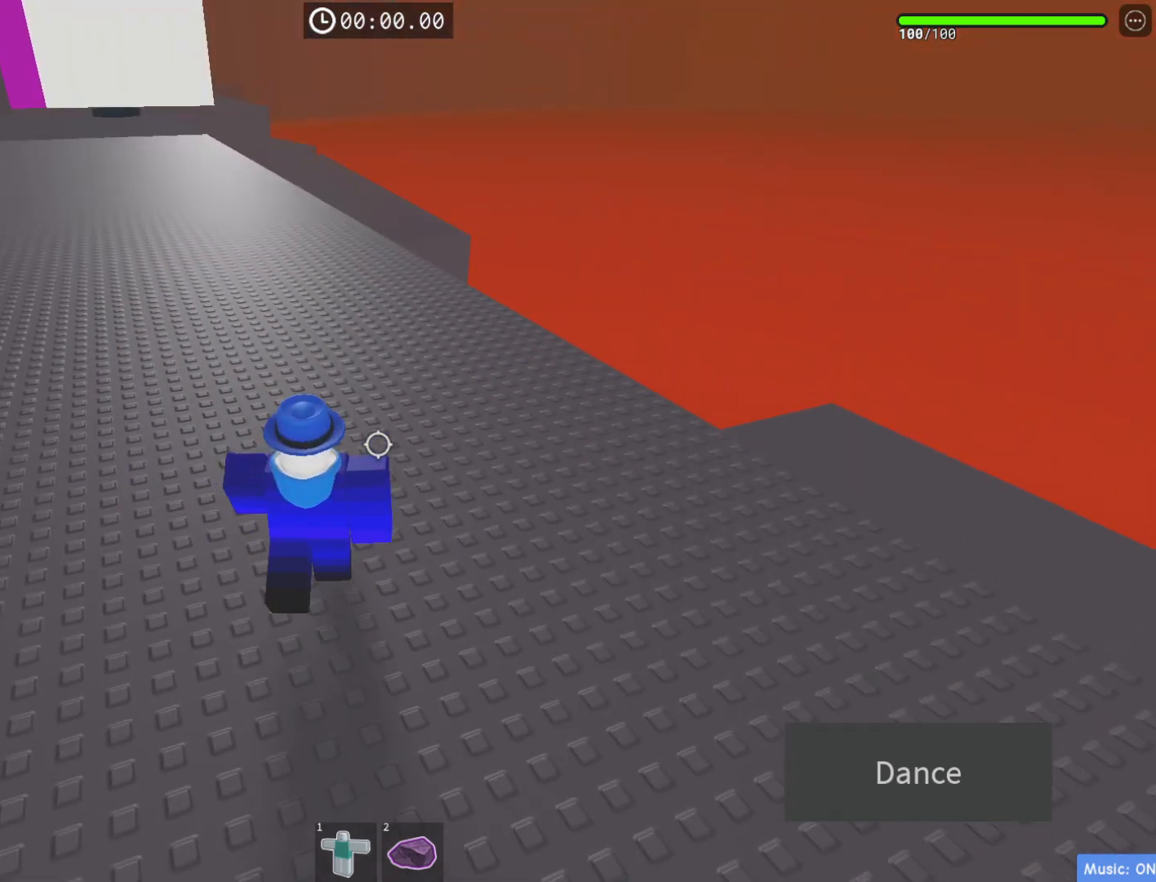
{"keys": ["w"], "events": [[367, "d", "up"]]}
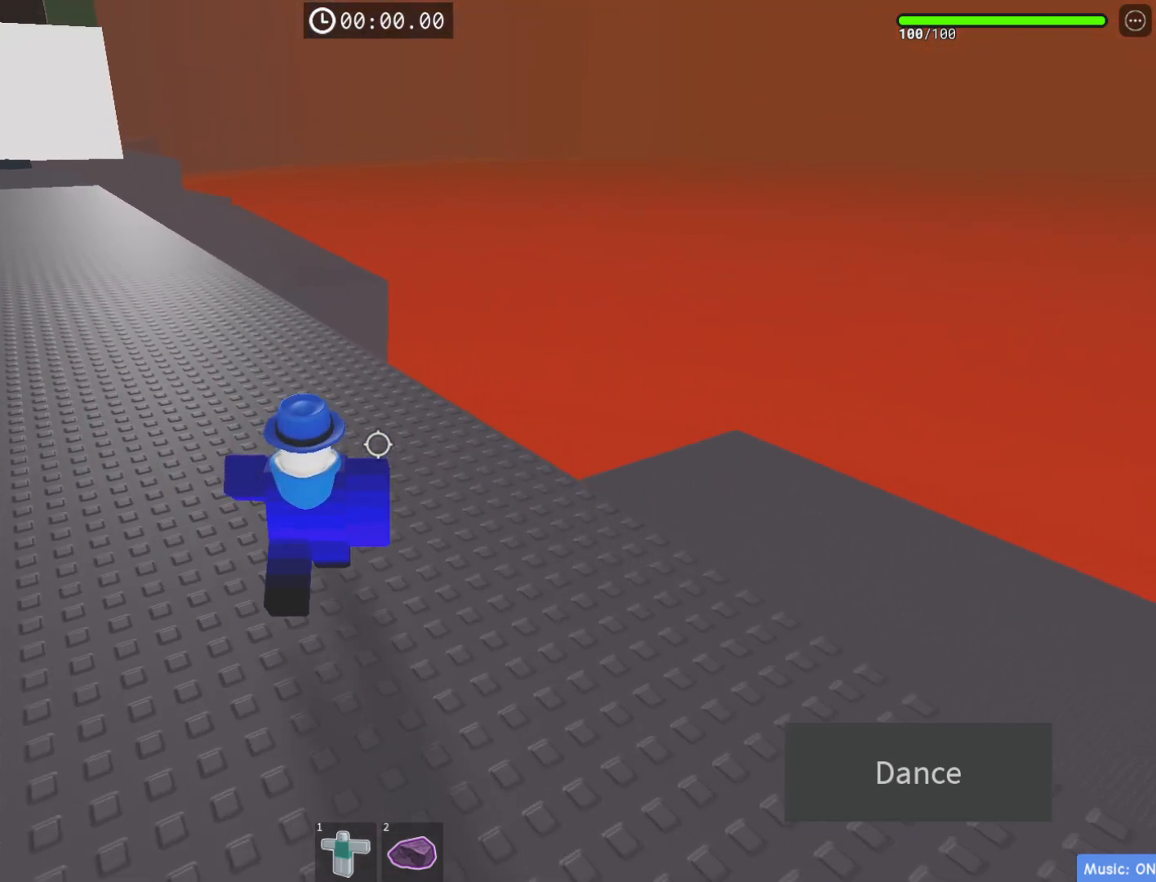
{"keys": ["d", "w"], "events": [[33, "shift", "down"], [167, "shift", "up"], [433, "d", "down"]]}
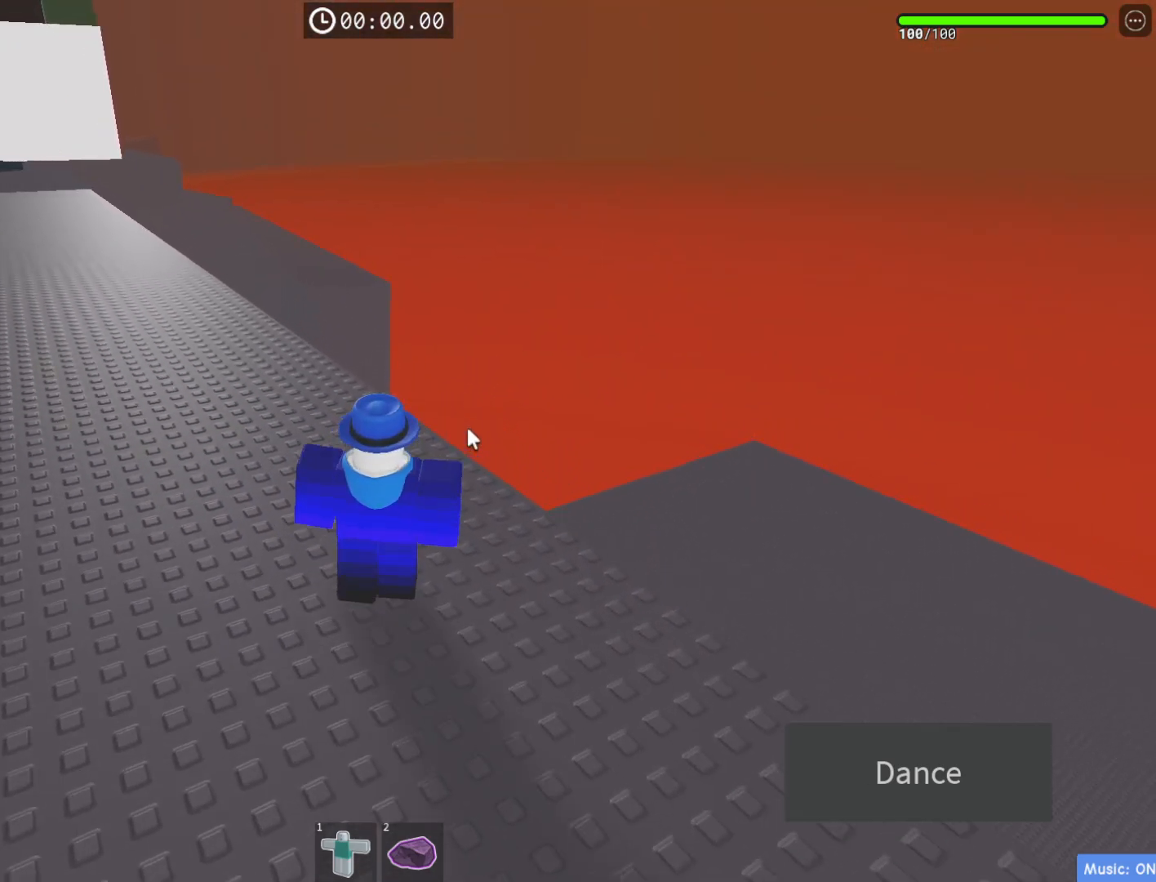
{"keys": ["d", "space"], "events": [[317, "w", "up"], [450, "space", "down"]]}
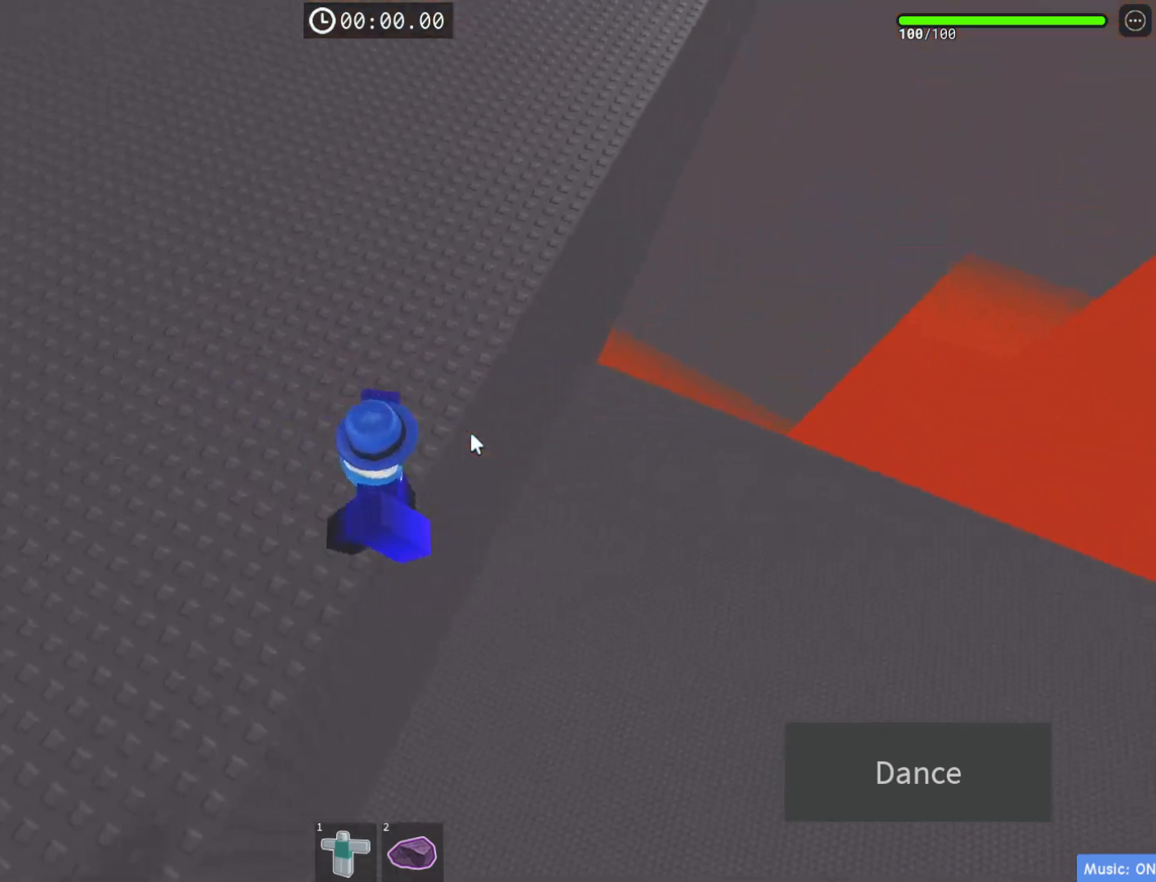
{"keys": ["d"], "events": [[150, "space", "up"]]}
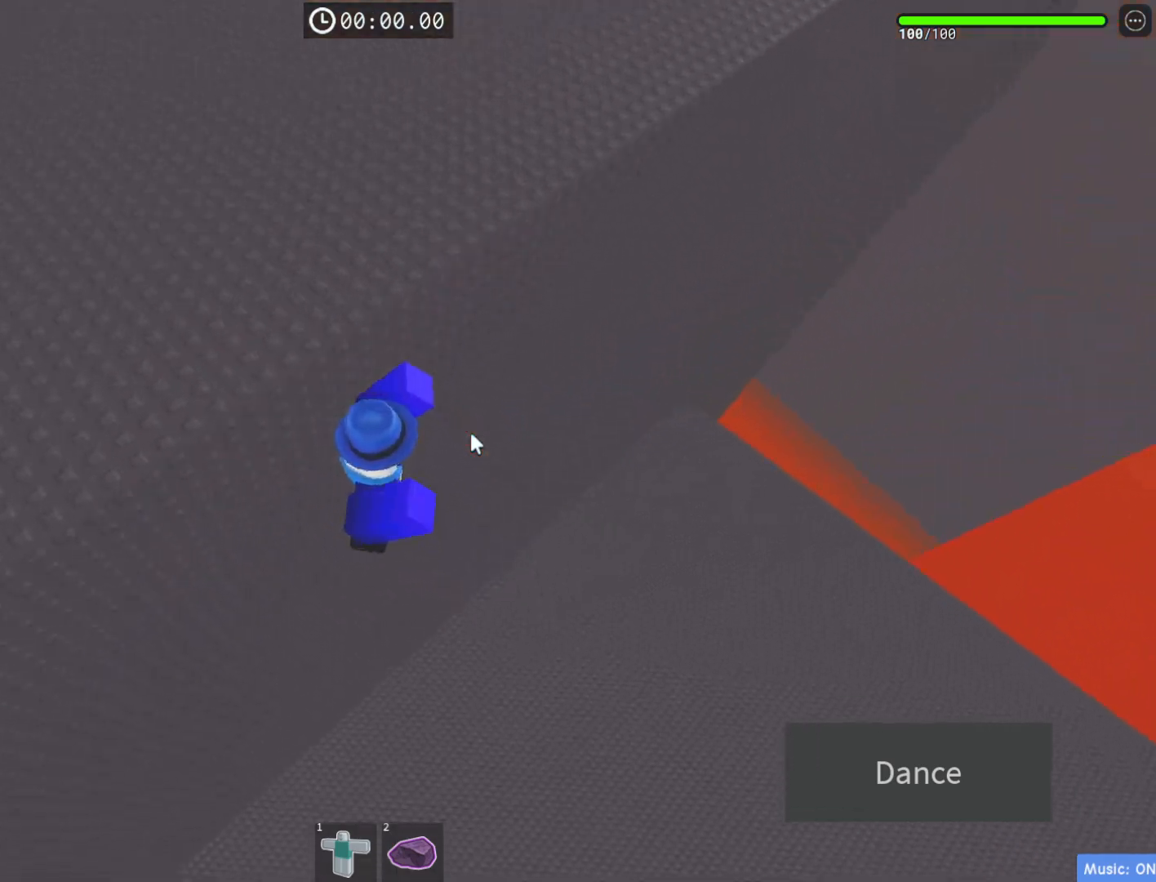
{"keys": ["d"], "events": []}
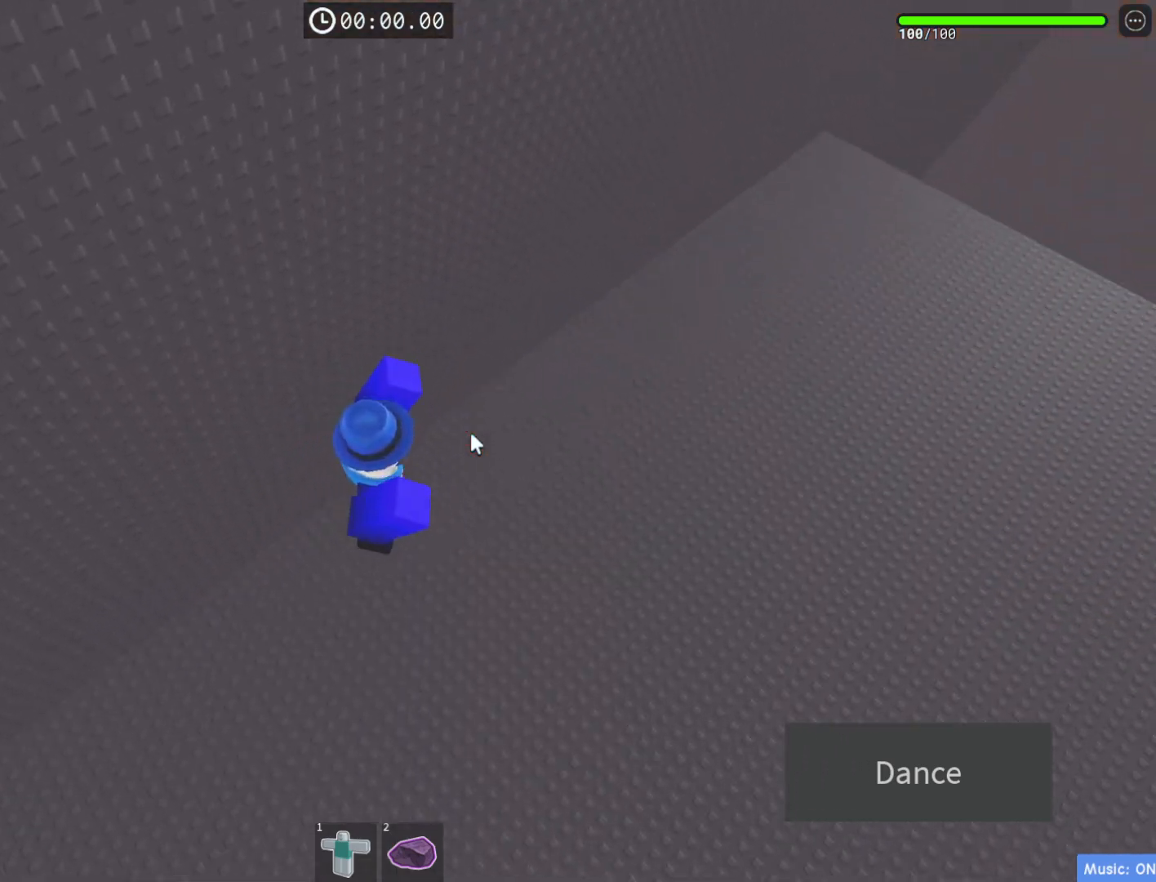
{"keys": ["d"], "events": []}
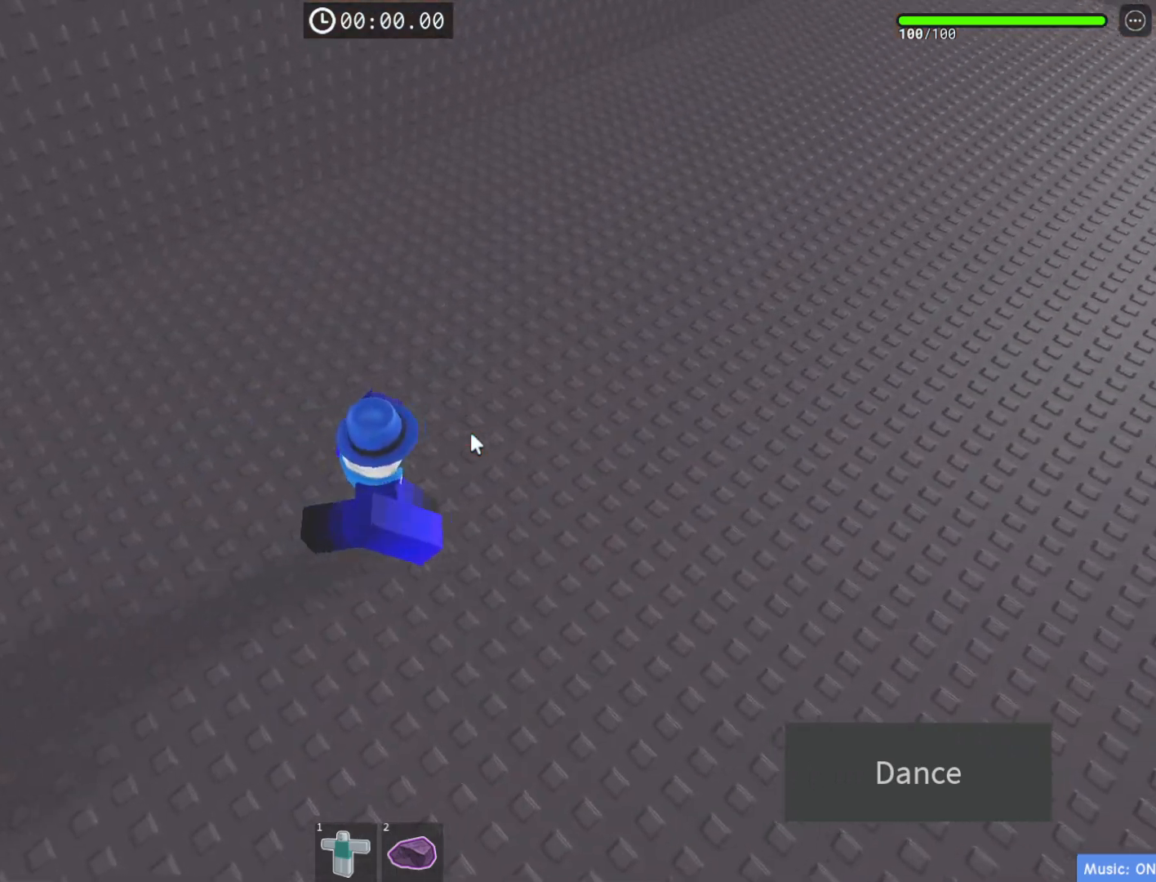
{"keys": ["d"], "events": []}
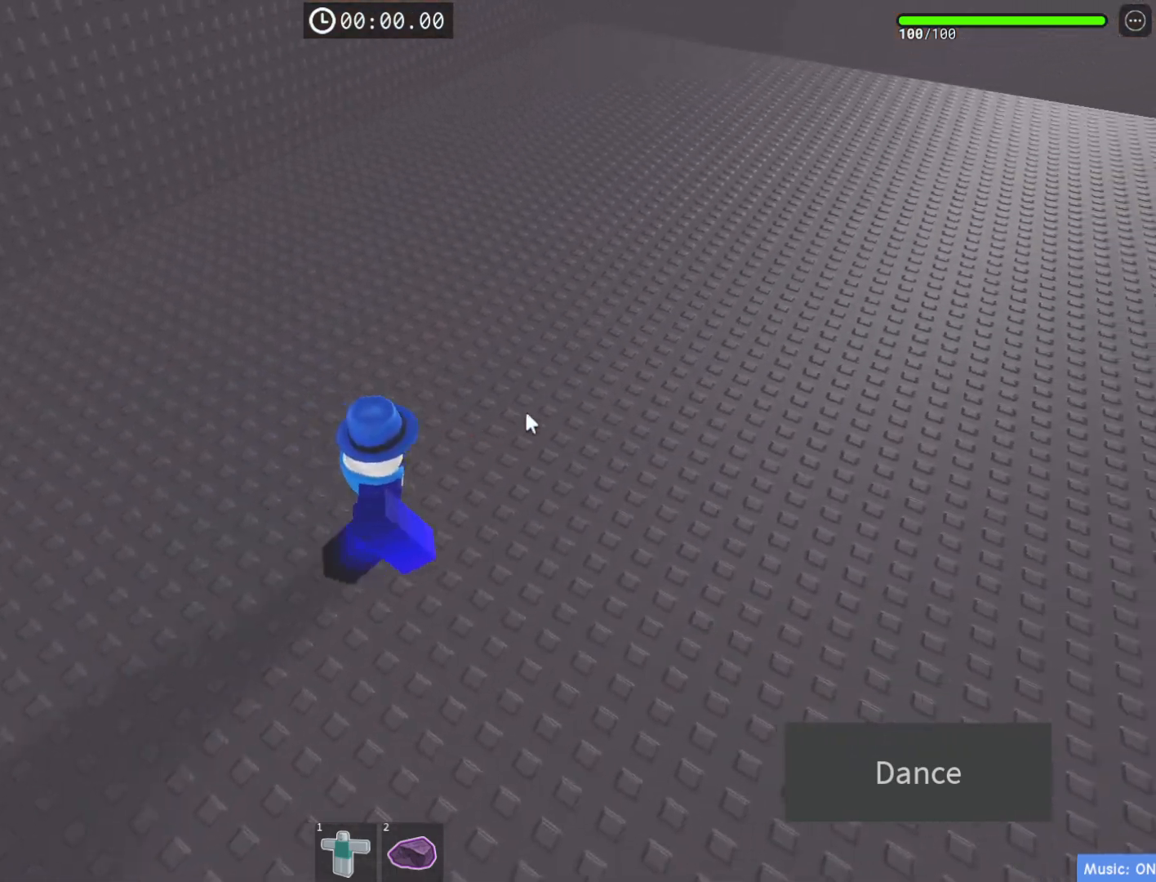
{"keys": ["d", "w"], "events": [[17, "shift", "down"], [50, "w", "down"], [183, "shift", "up"]]}
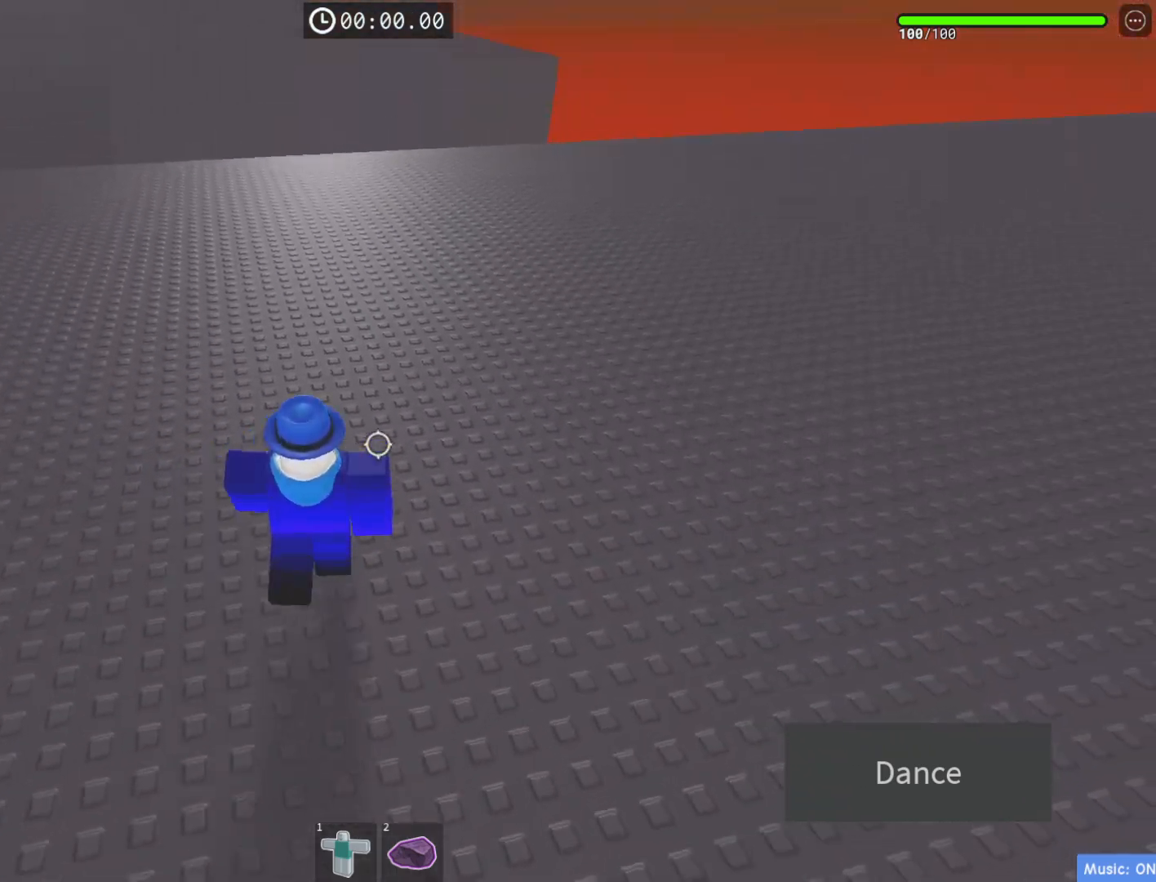
{"keys": ["w"], "events": [[167, "d", "up"]]}
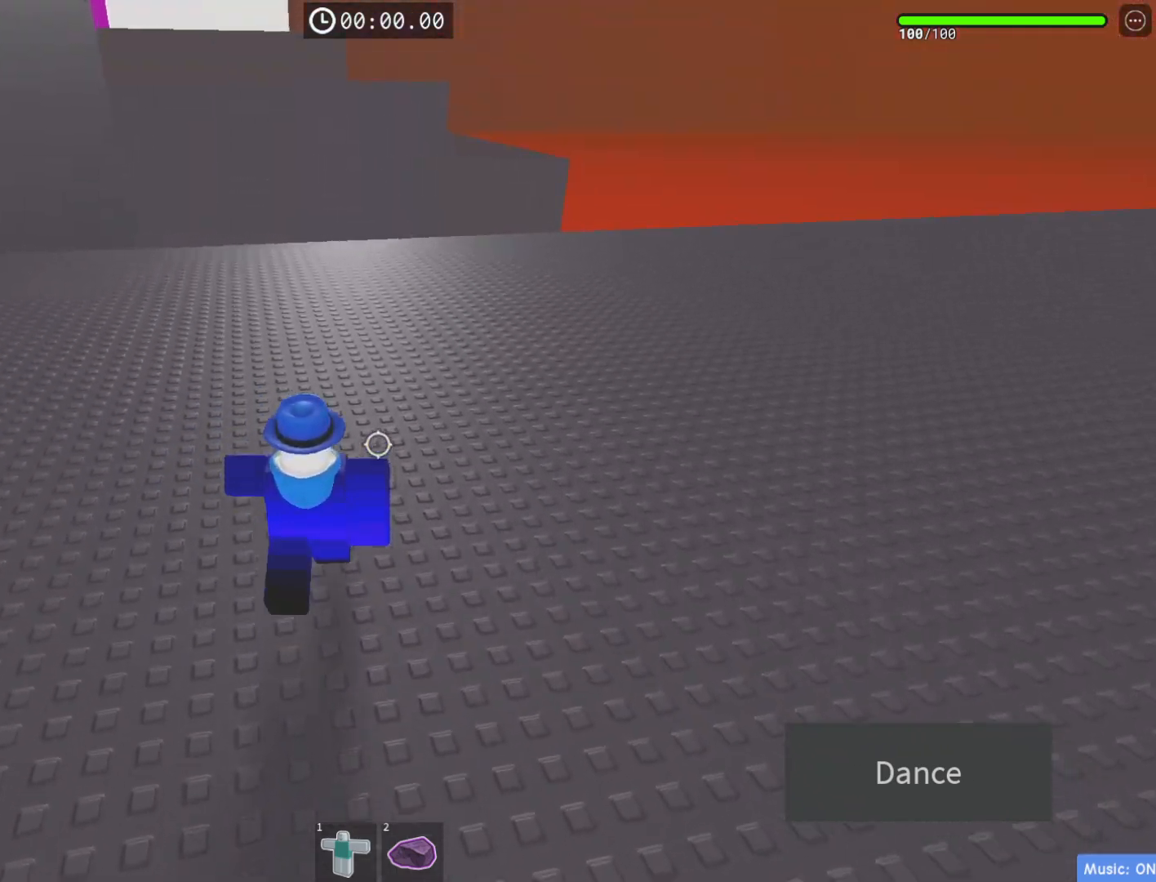
{"keys": ["w"], "events": []}
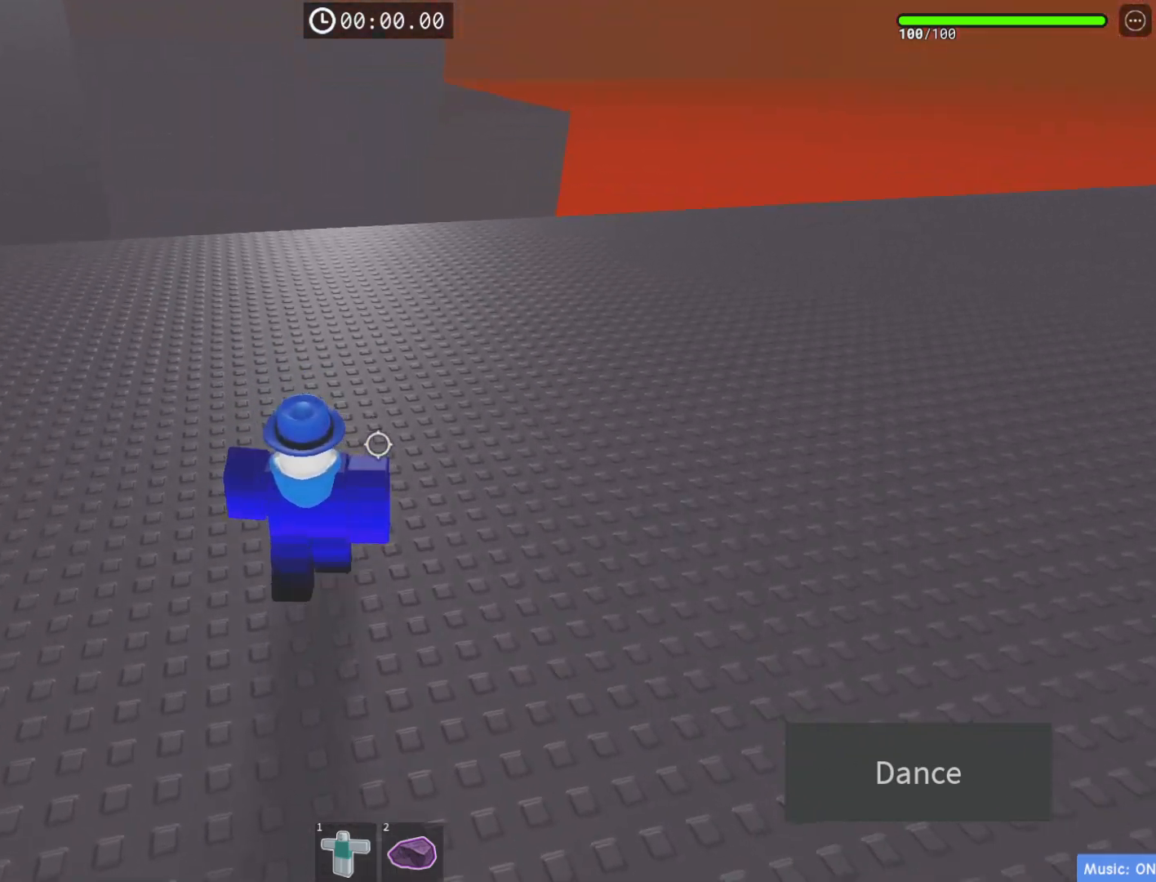
{"keys": ["w"], "events": []}
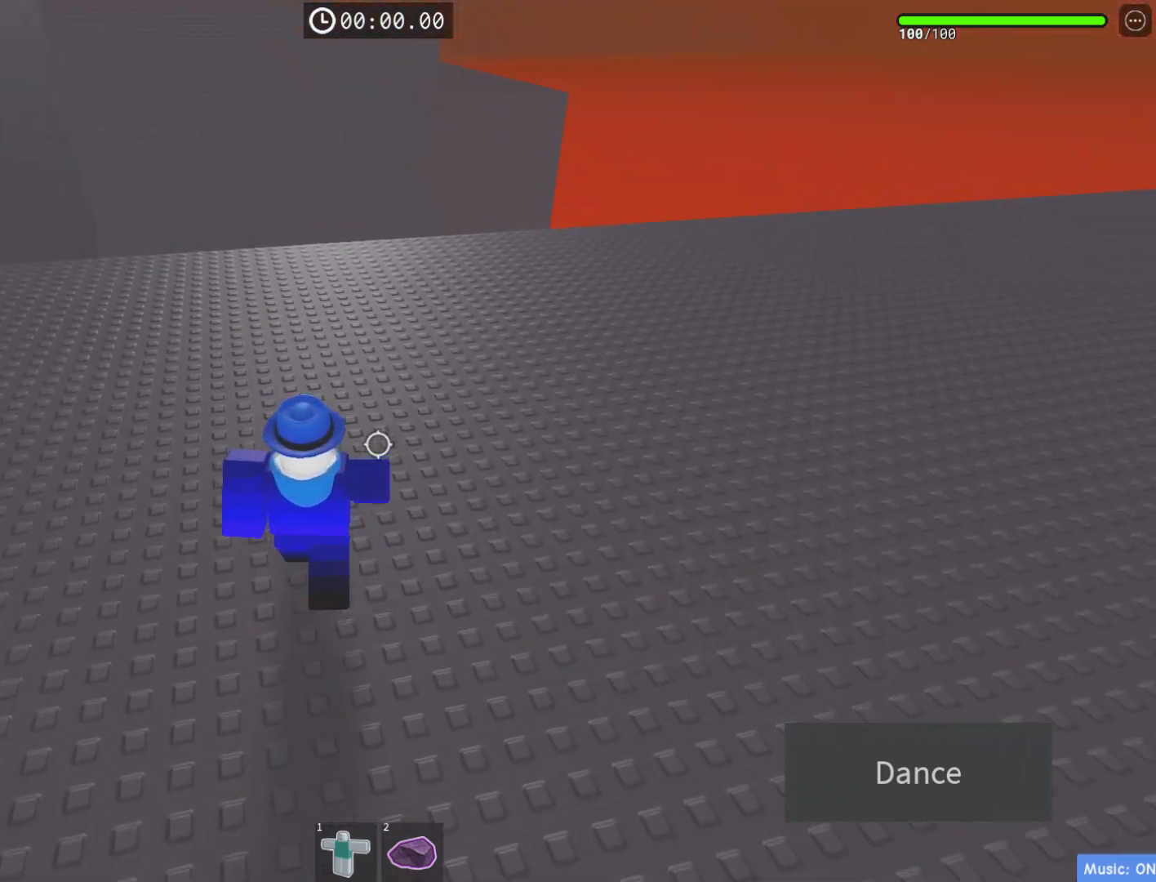
{"keys": ["d", "w"], "events": [[483, "d", "down"]]}
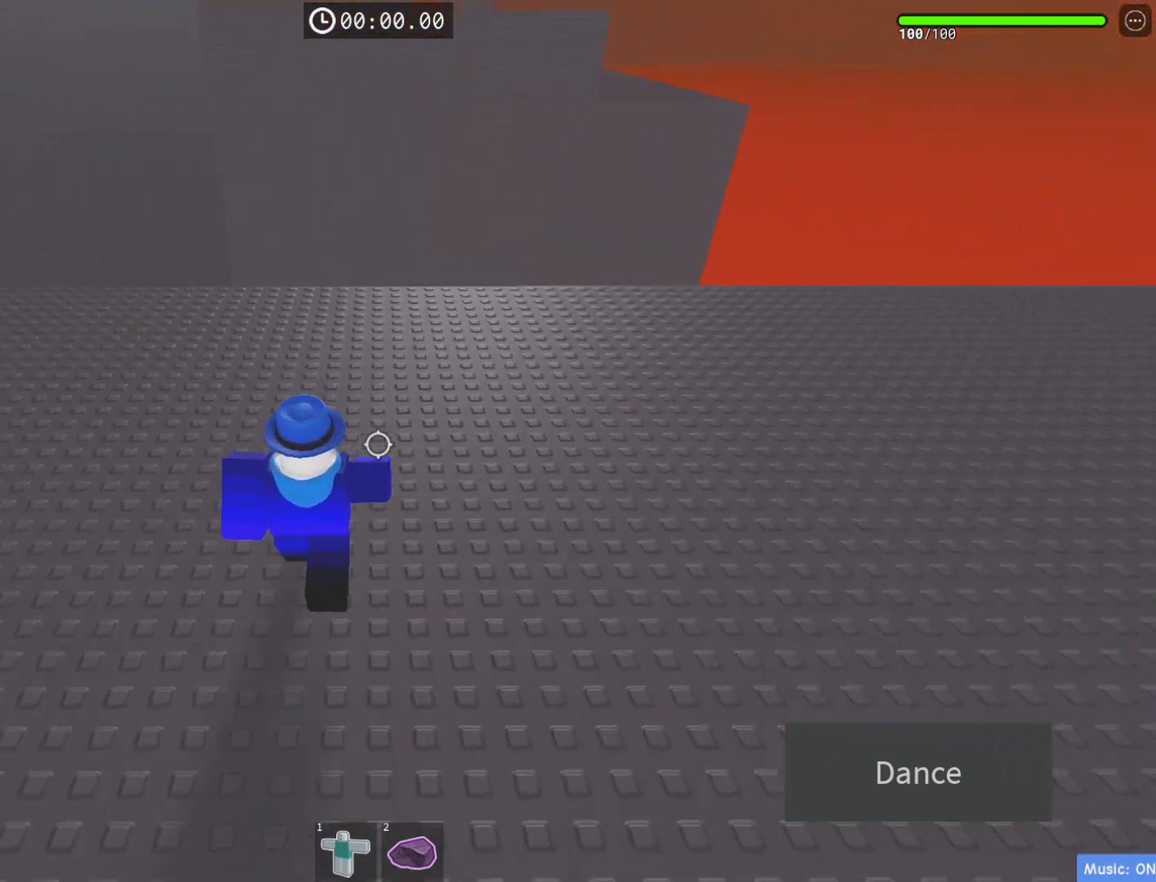
{"keys": ["d", "s"], "events": [[117, "w", "up"], [317, "s", "down"]]}
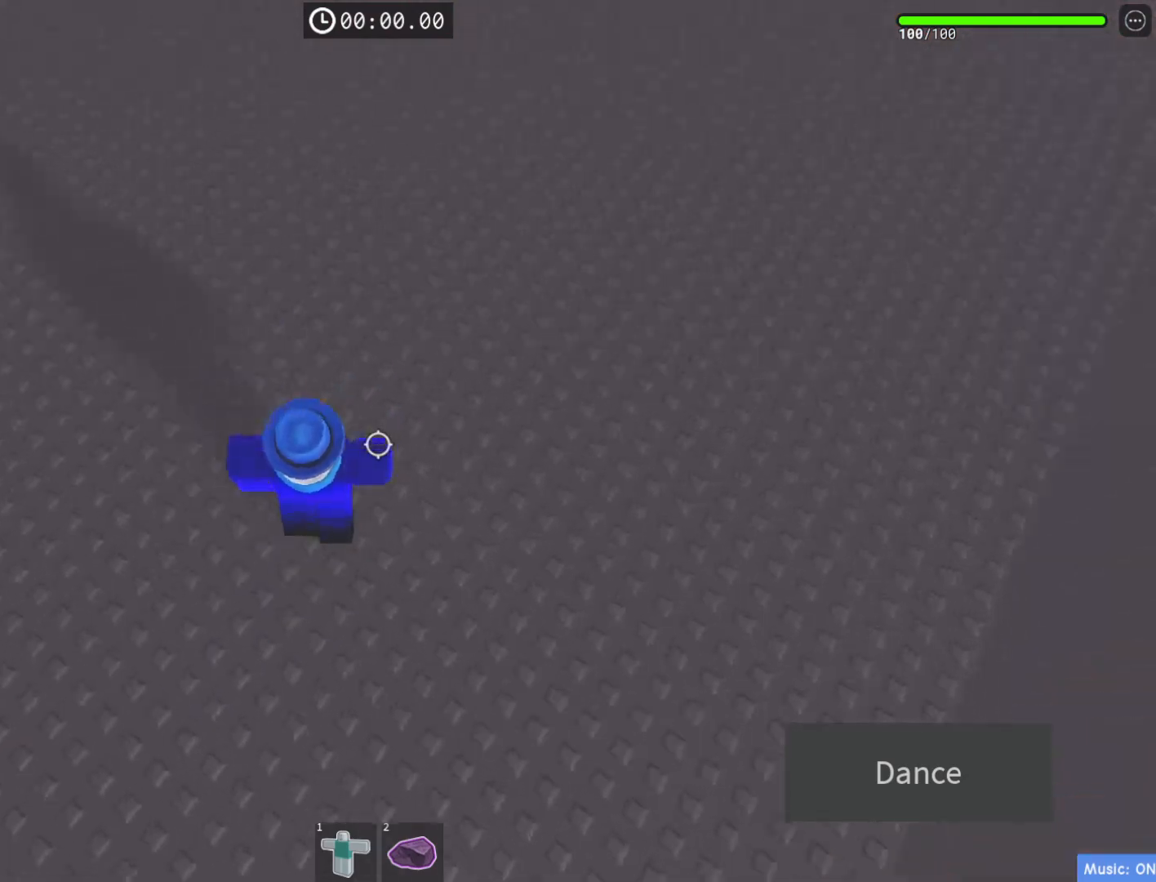
{"keys": ["s"], "events": [[50, "d", "up"], [150, "a", "down"], [383, "a", "up"]]}
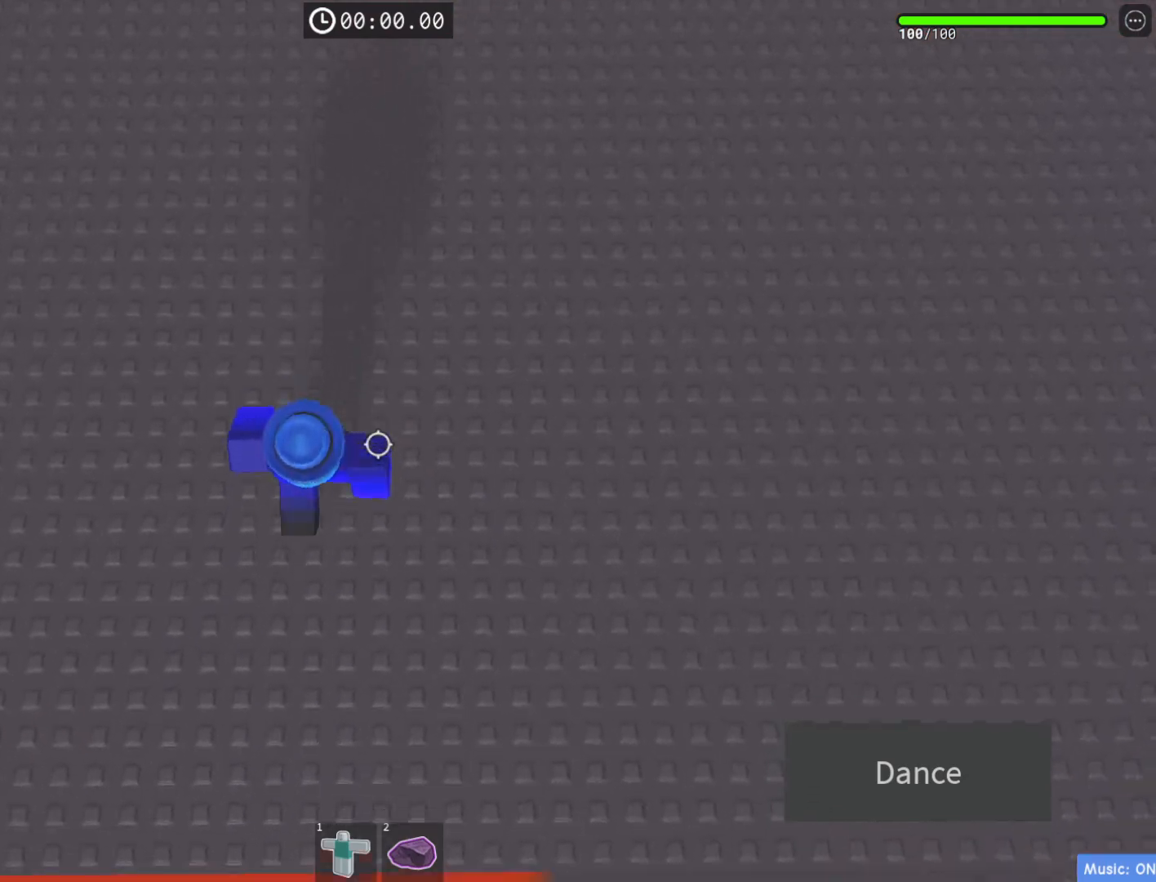
{"keys": [], "events": [[417, "s", "up"]]}
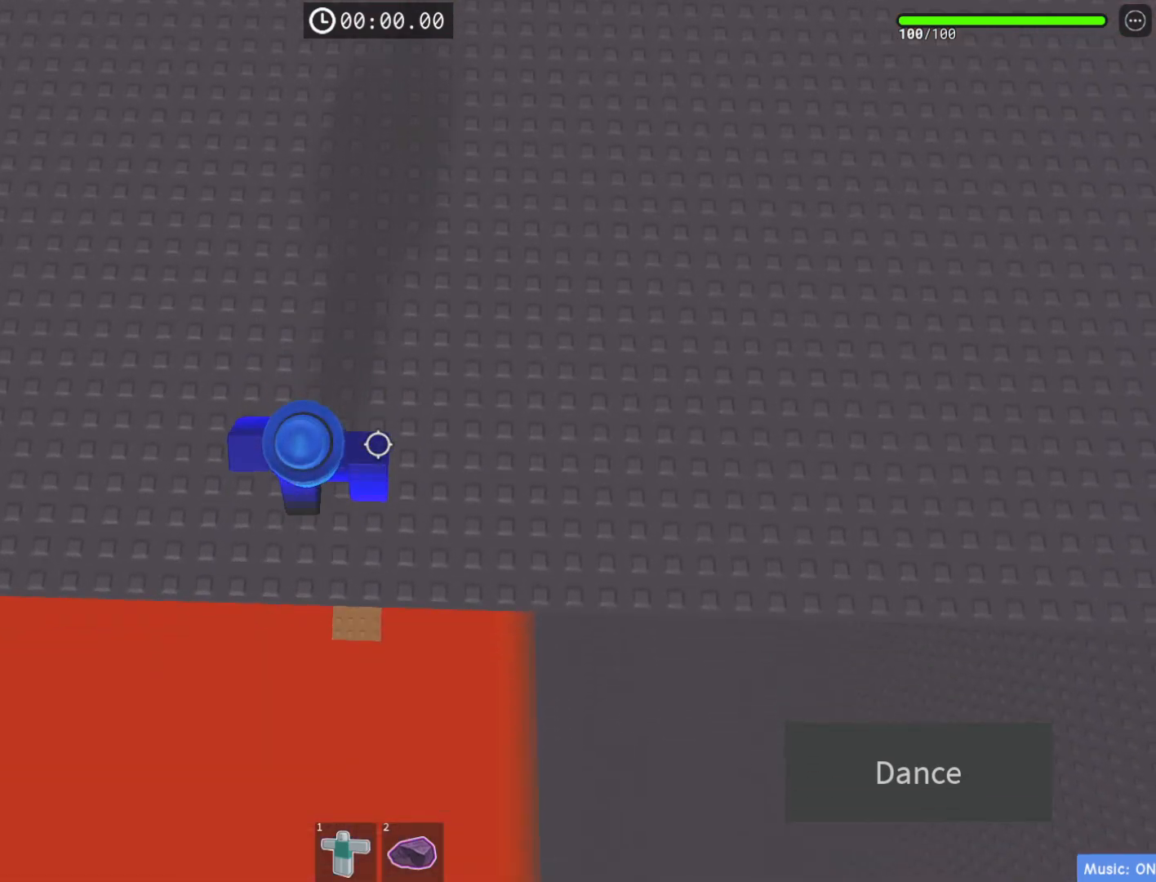
{"keys": ["s", "space"], "events": [[283, "s", "down"], [367, "space", "down"]]}
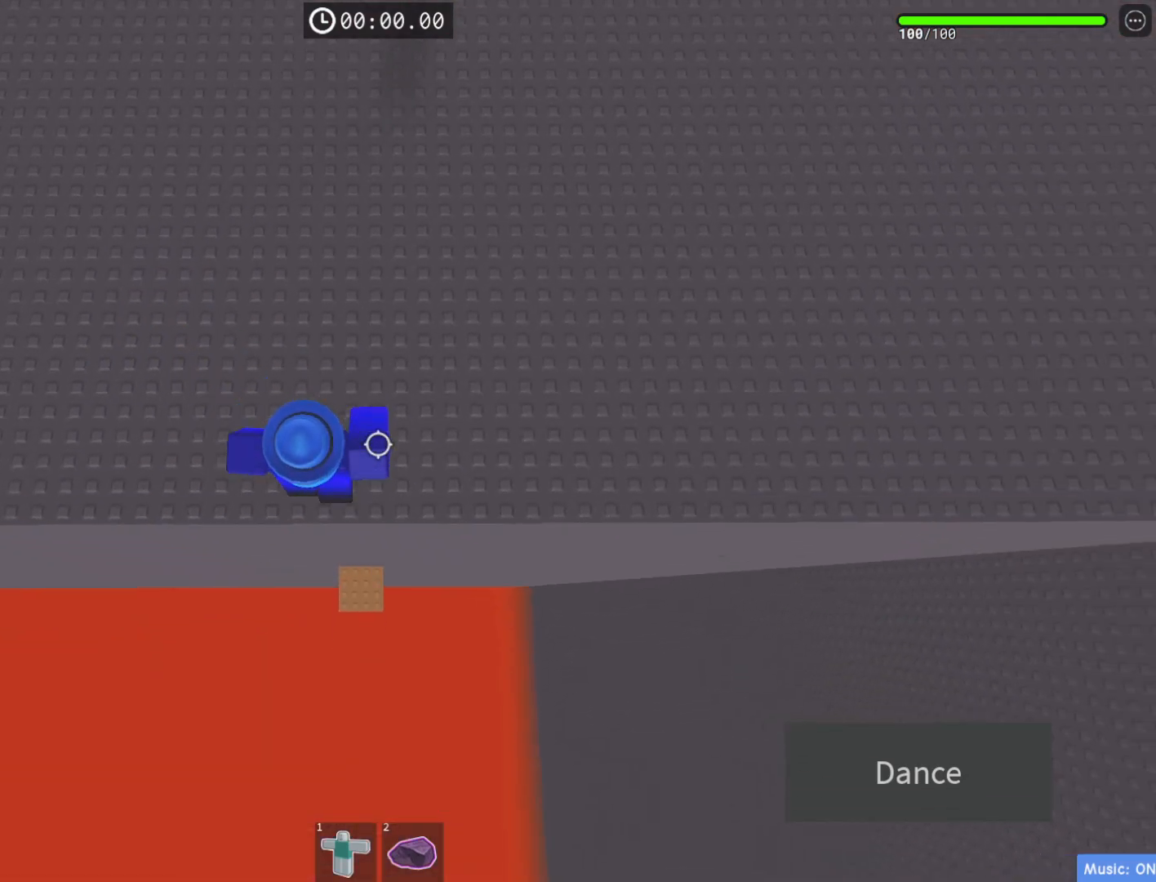
{"keys": [], "events": [[50, "d", "down"], [83, "space", "up"], [183, "d", "up"], [183, "s", "up"]]}
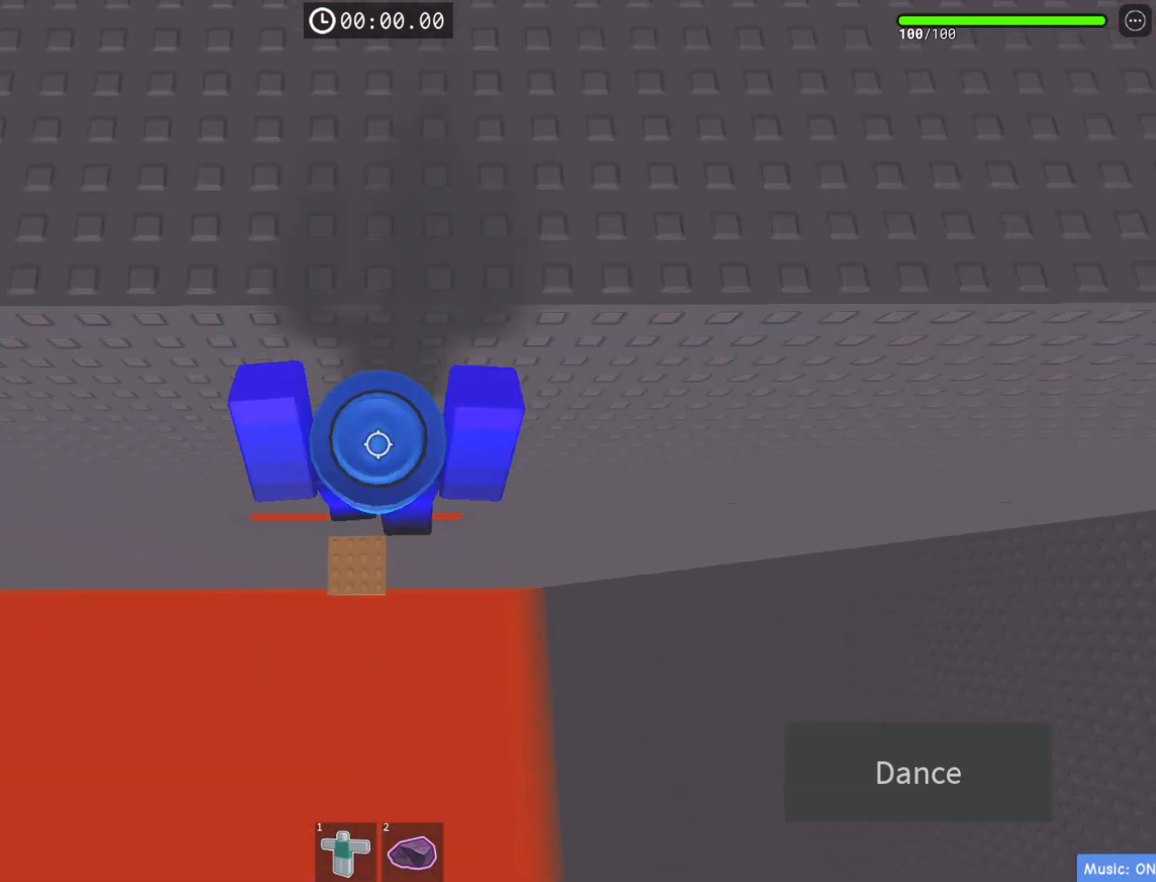
{"keys": ["w"], "events": [[367, "w", "down"]]}